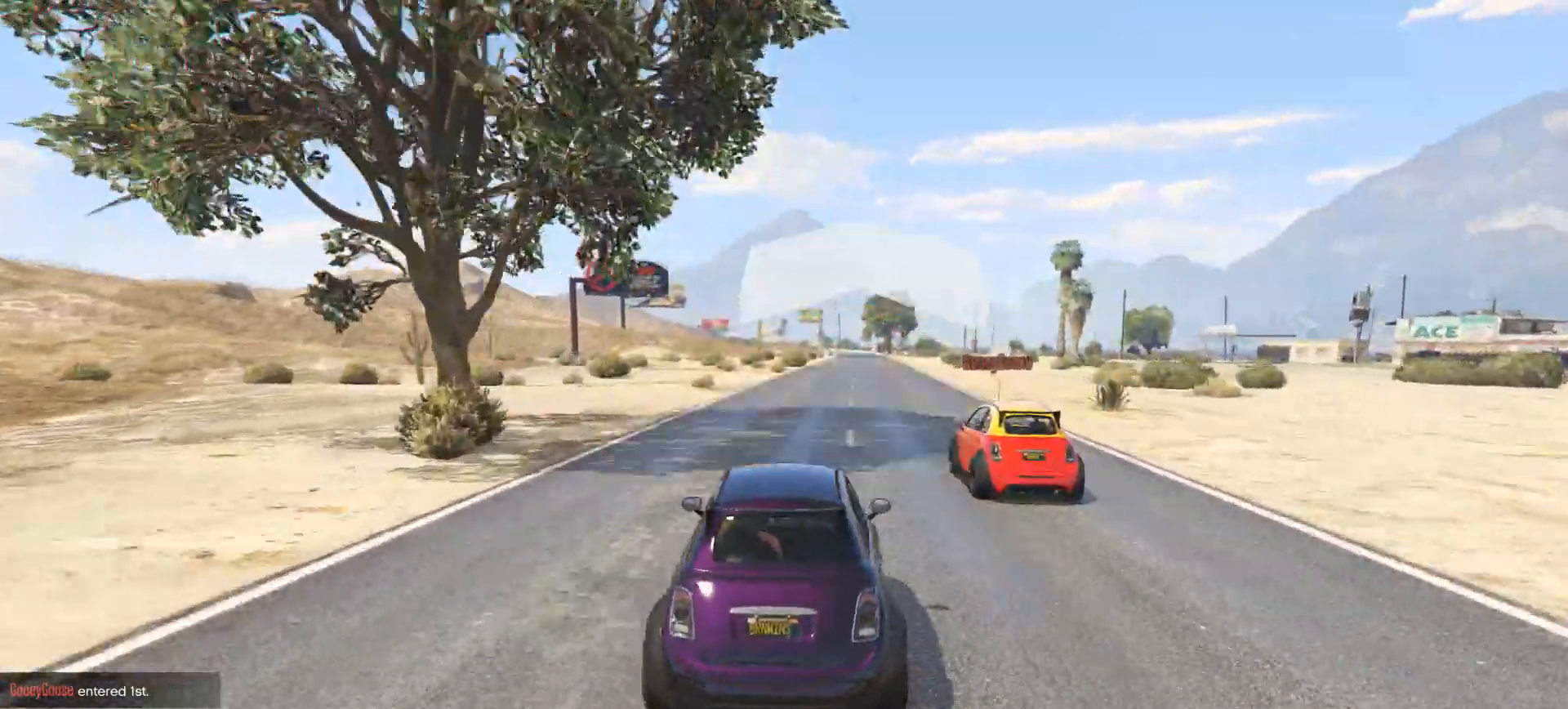
Gameplay with a controller (Xbox layout); each line is a JSON object with the inputs held at the frame after it (dt_ms = milliseconds from this image to that frame). "events" lists button and stick changes between this image and that frame as [ms after this image, input, new state], when the widget could be followed in between. Not read: R2.
{"dt_ms": 500, "buttons": [], "left_stick": "right", "right_stick": "center", "events": [[67, "left_stick", "center"], [133, "left_stick", "left"], [417, "left_stick", "right"]]}
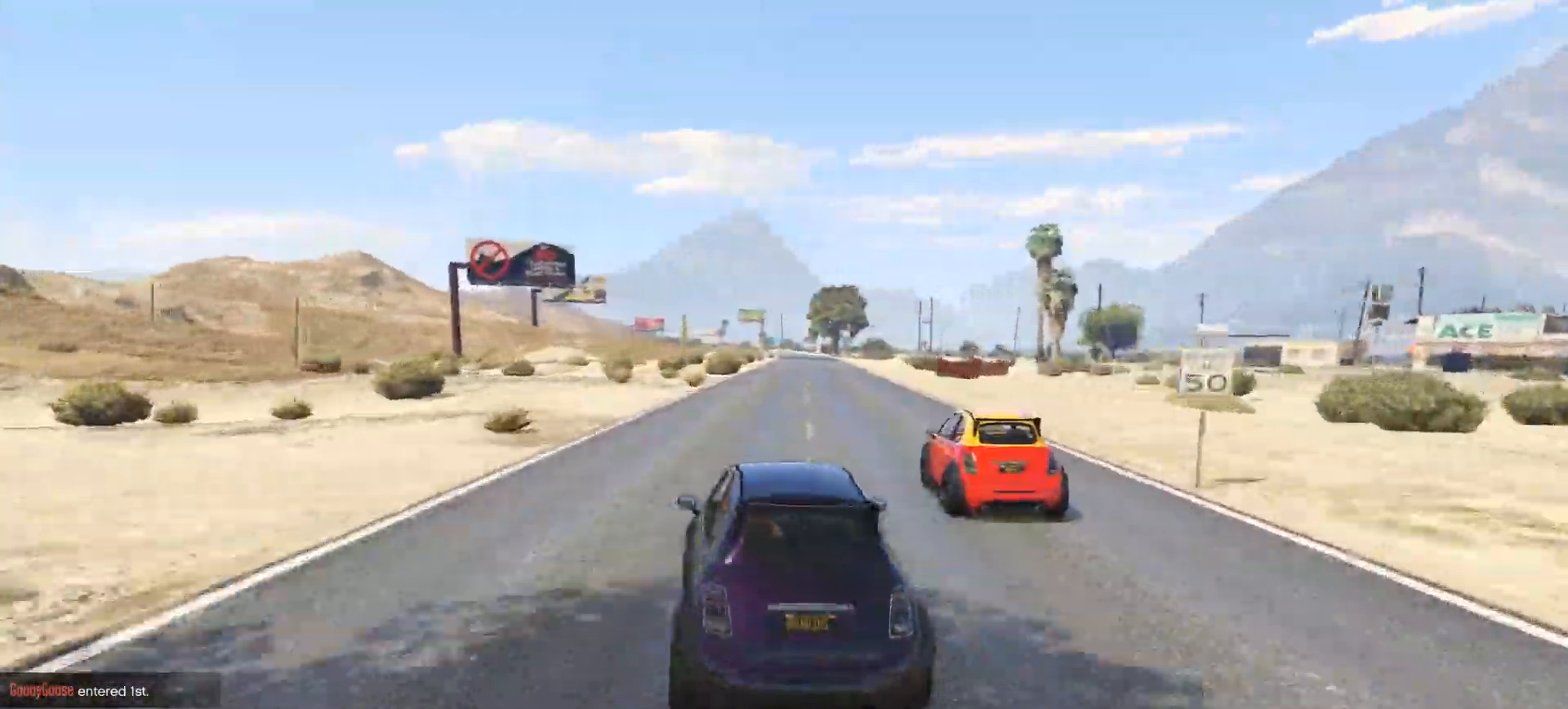
{"dt_ms": 1000, "buttons": [], "left_stick": "right", "right_stick": "center"}
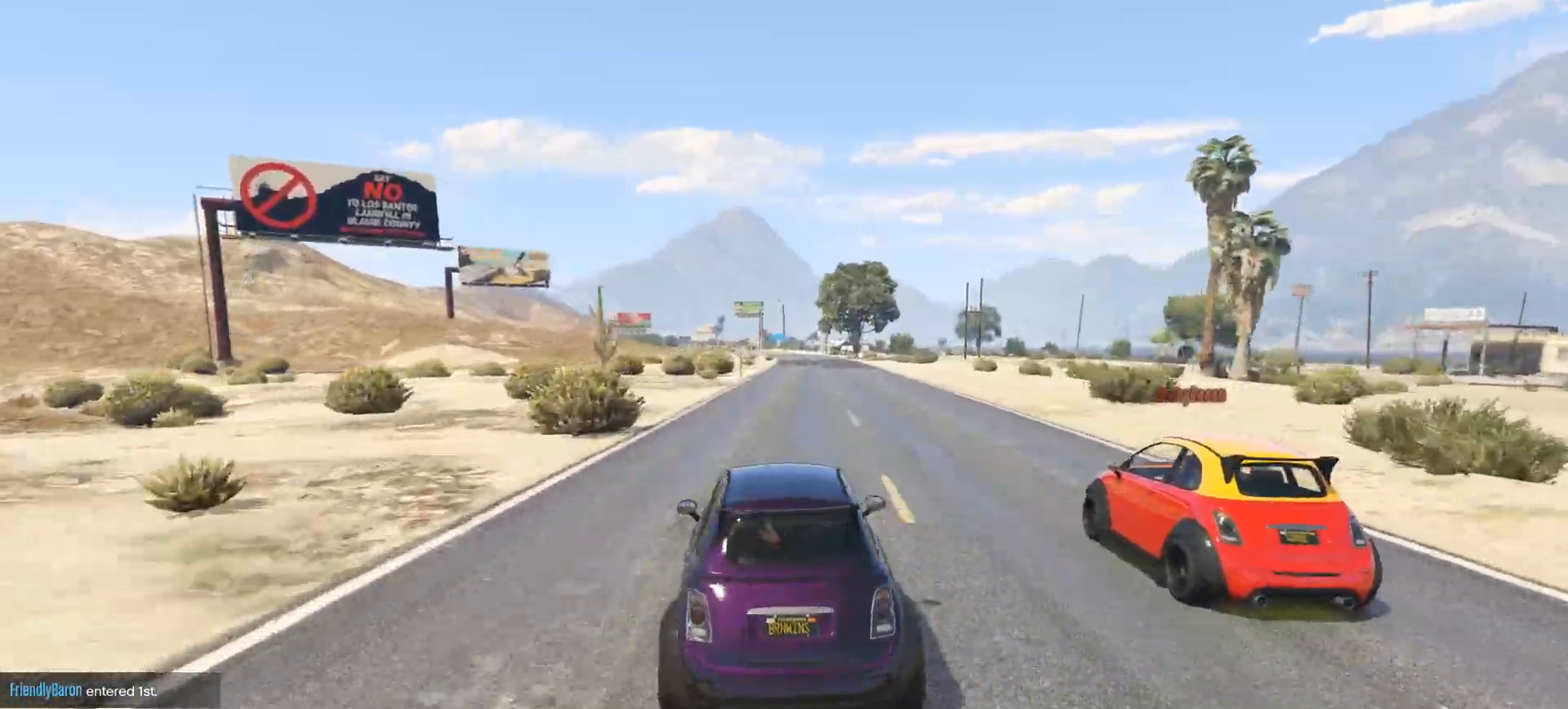
{"dt_ms": 500, "buttons": [], "left_stick": "left", "right_stick": "center", "events": [[300, "left_stick", "left"]]}
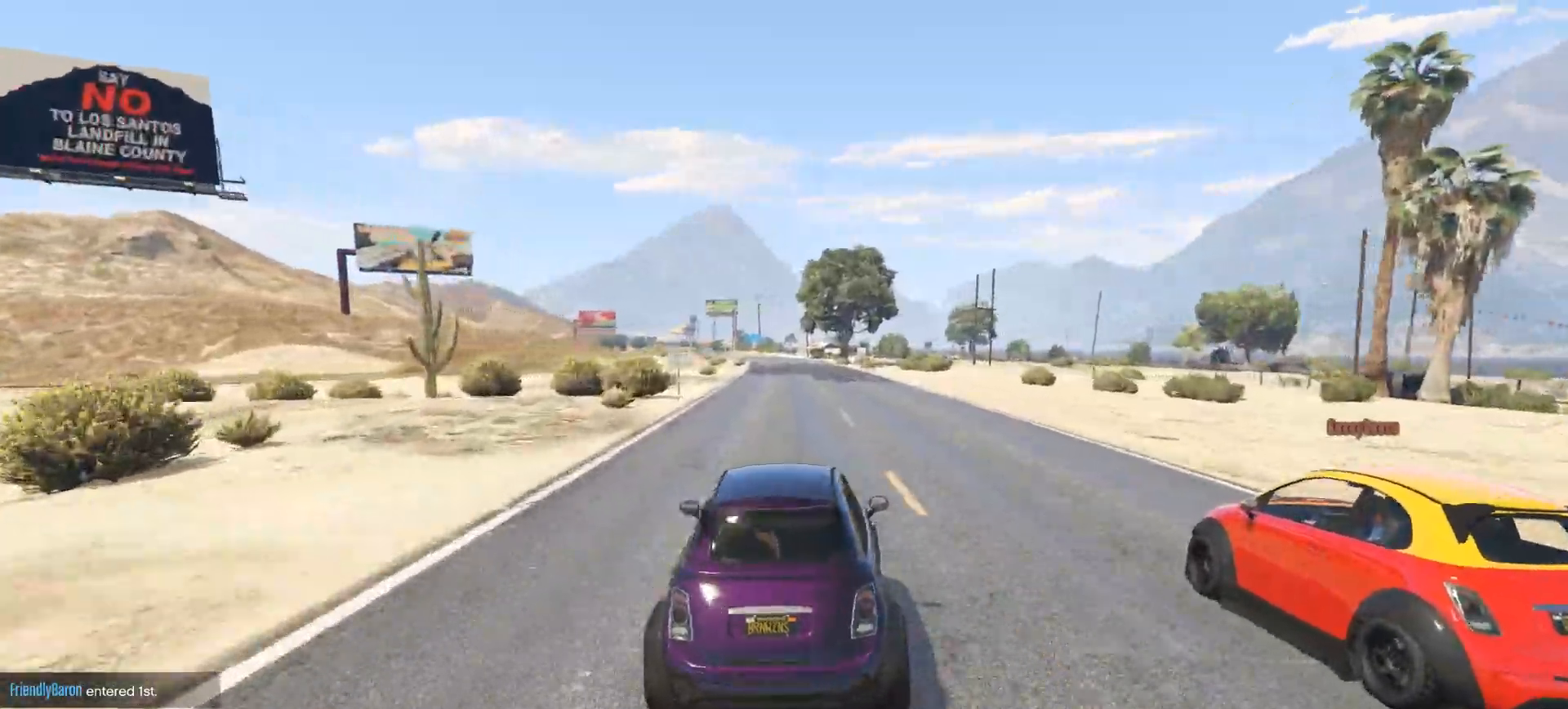
{"dt_ms": 500, "buttons": [], "left_stick": "left", "right_stick": "center", "events": [[67, "left_stick", "right"], [300, "left_stick", "left"]]}
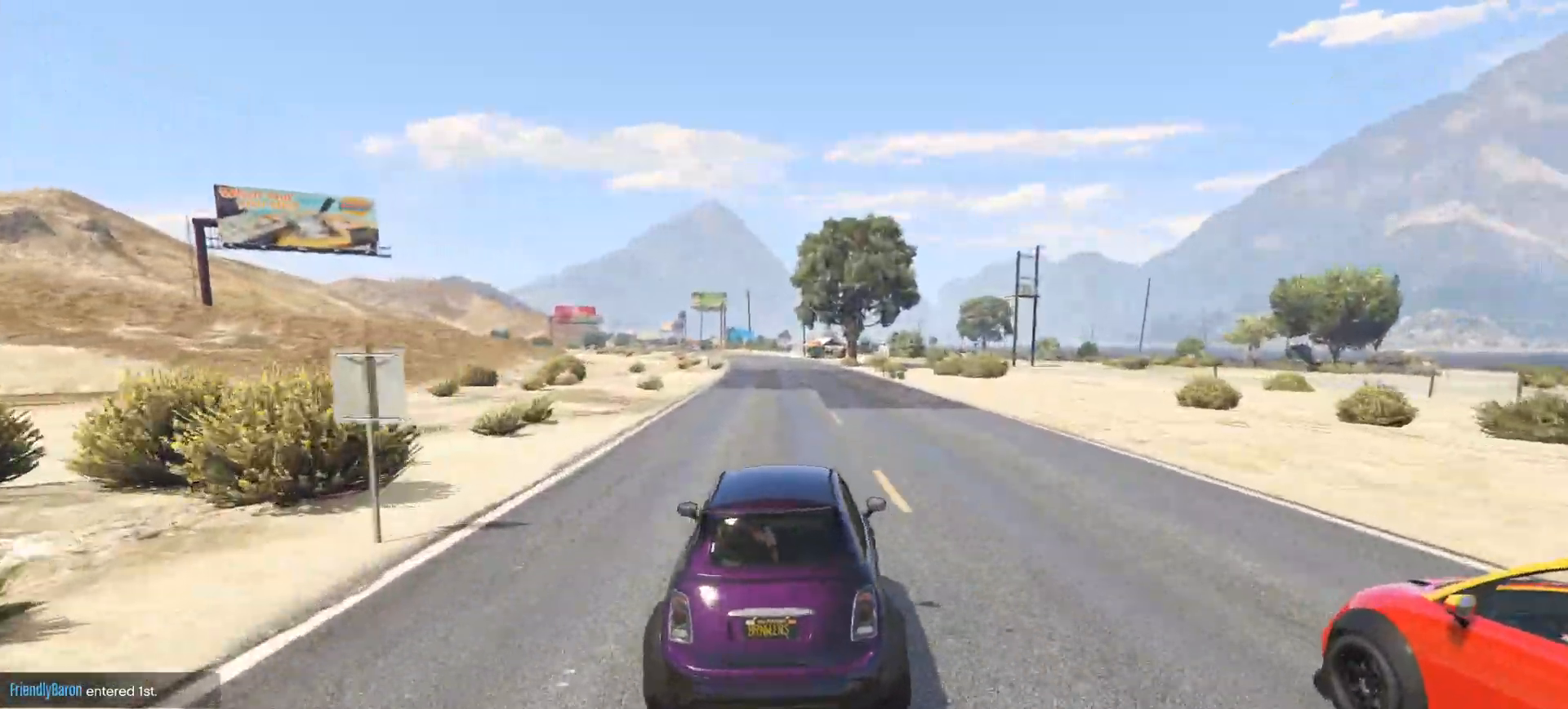
{"dt_ms": 500, "buttons": [], "left_stick": "left", "right_stick": "center", "events": [[50, "left_stick", "center"], [100, "left_stick", "right"], [317, "left_stick", "left"]]}
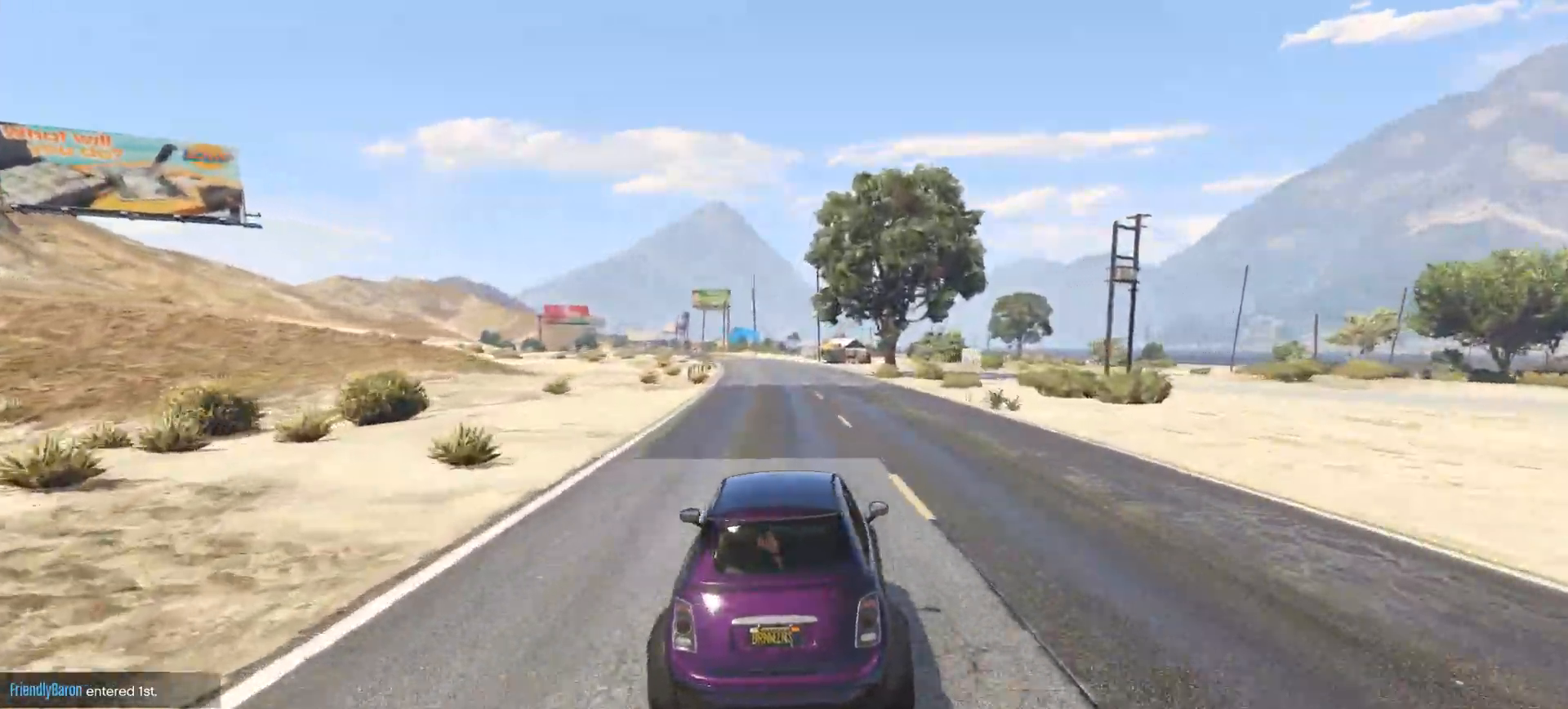
{"dt_ms": 500, "buttons": [], "left_stick": "left", "right_stick": "center", "events": [[33, "left_stick", "center"], [100, "left_stick", "right"], [350, "left_stick", "left"]]}
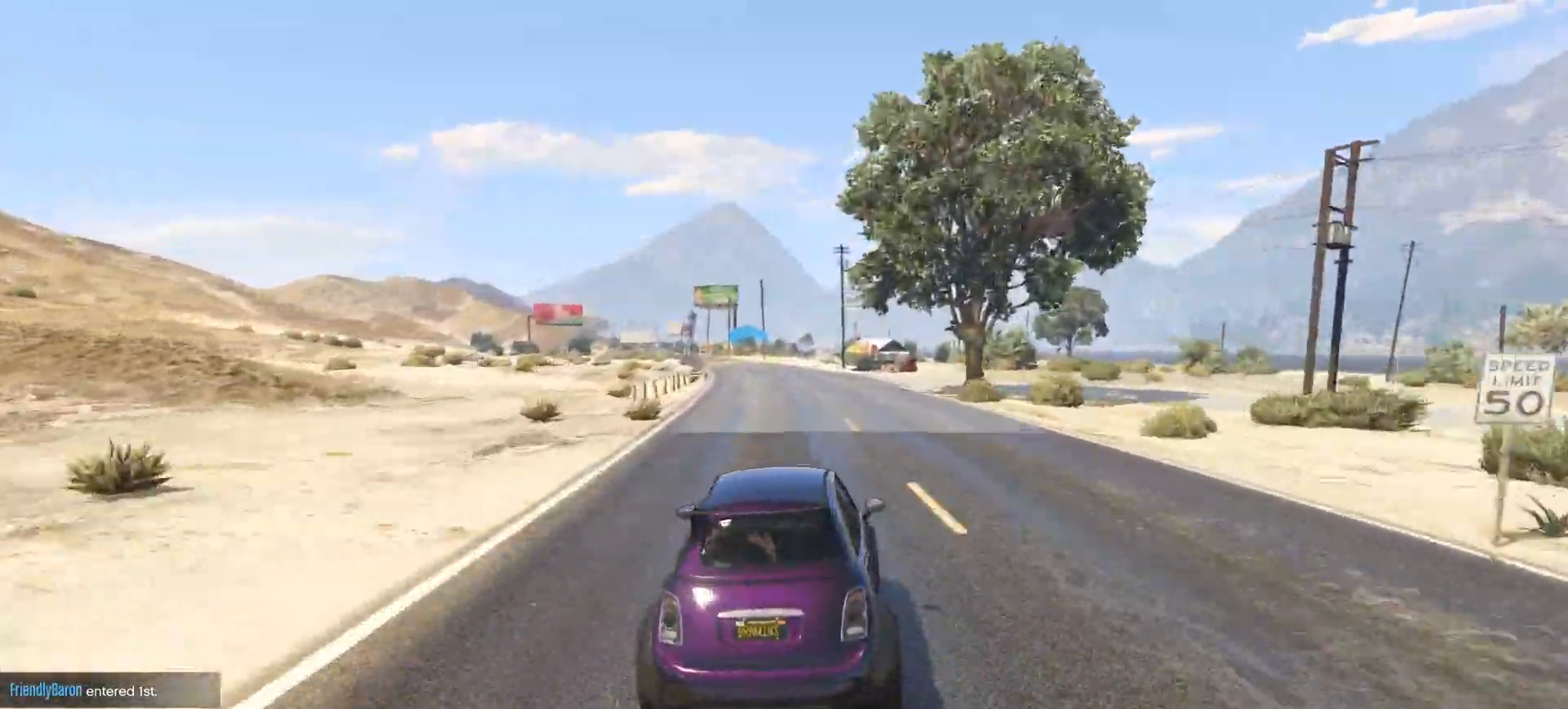
{"dt_ms": 500, "buttons": [], "left_stick": "left", "right_stick": "center", "events": [[100, "left_stick", "center"], [150, "left_stick", "right"], [350, "left_stick", "left"]]}
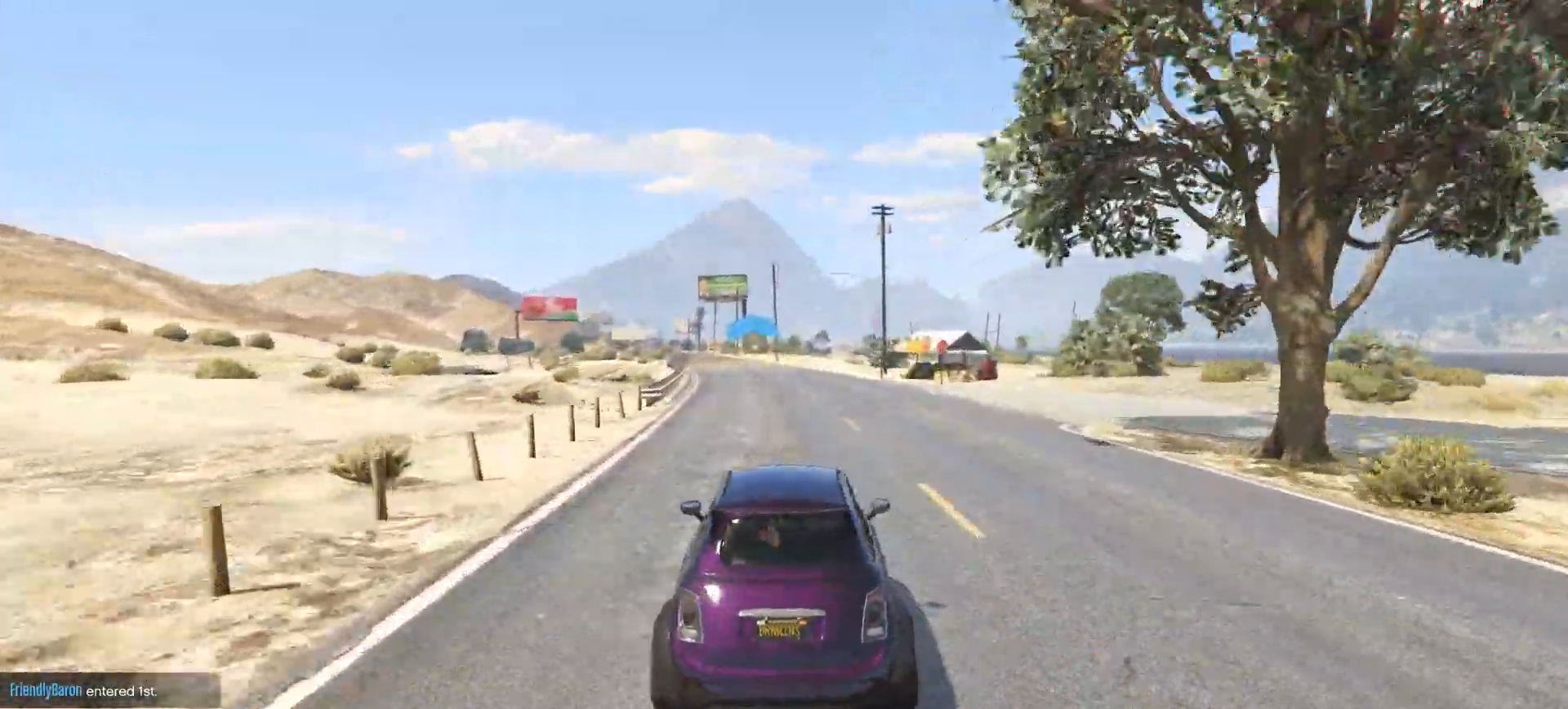
{"dt_ms": 500, "buttons": [], "left_stick": "left", "right_stick": "center", "events": [[100, "left_stick", "center"], [167, "left_stick", "right"], [333, "left_stick", "center"], [383, "left_stick", "left"]]}
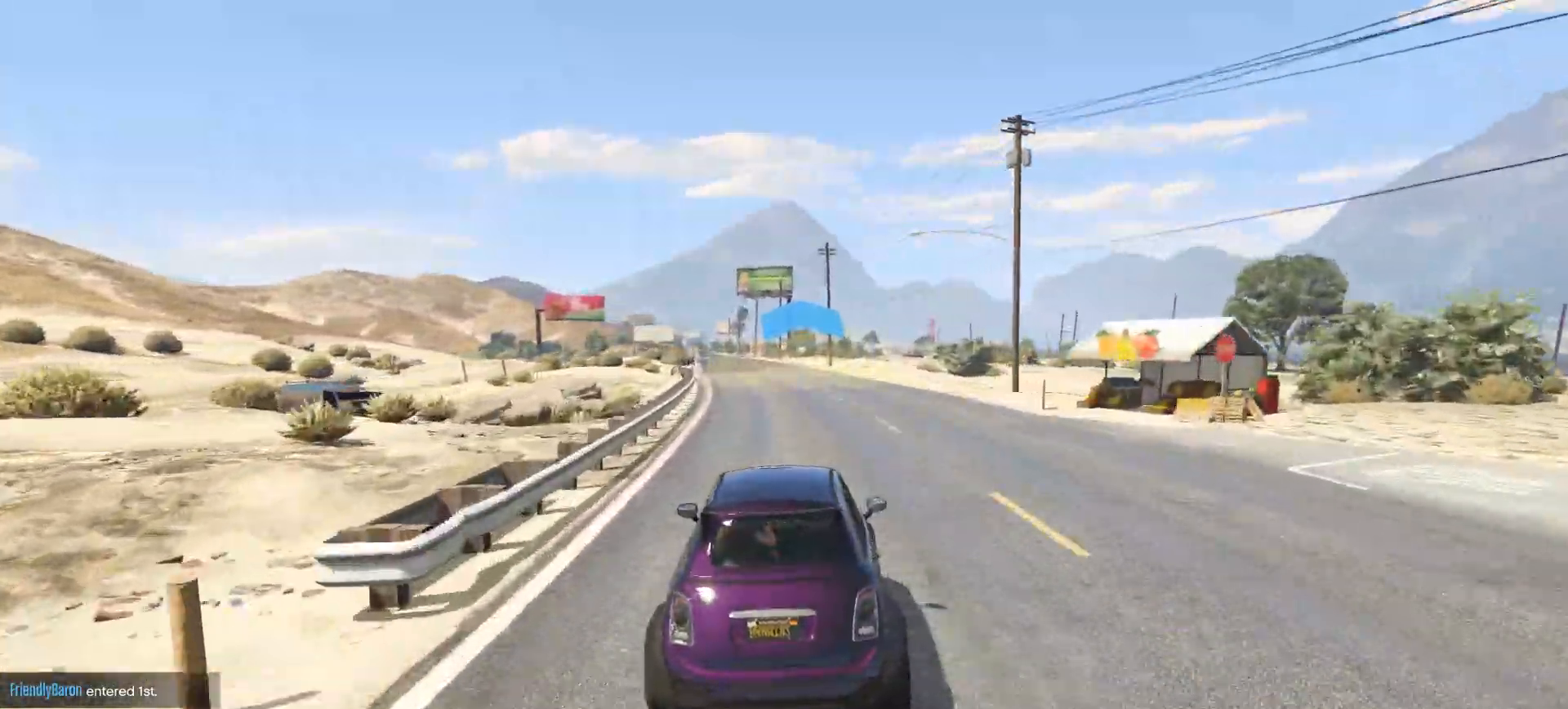
{"dt_ms": 500, "buttons": [], "left_stick": "left", "right_stick": "center", "events": [[100, "left_stick", "center"], [150, "left_stick", "right"], [367, "left_stick", "center"], [417, "left_stick", "left"]]}
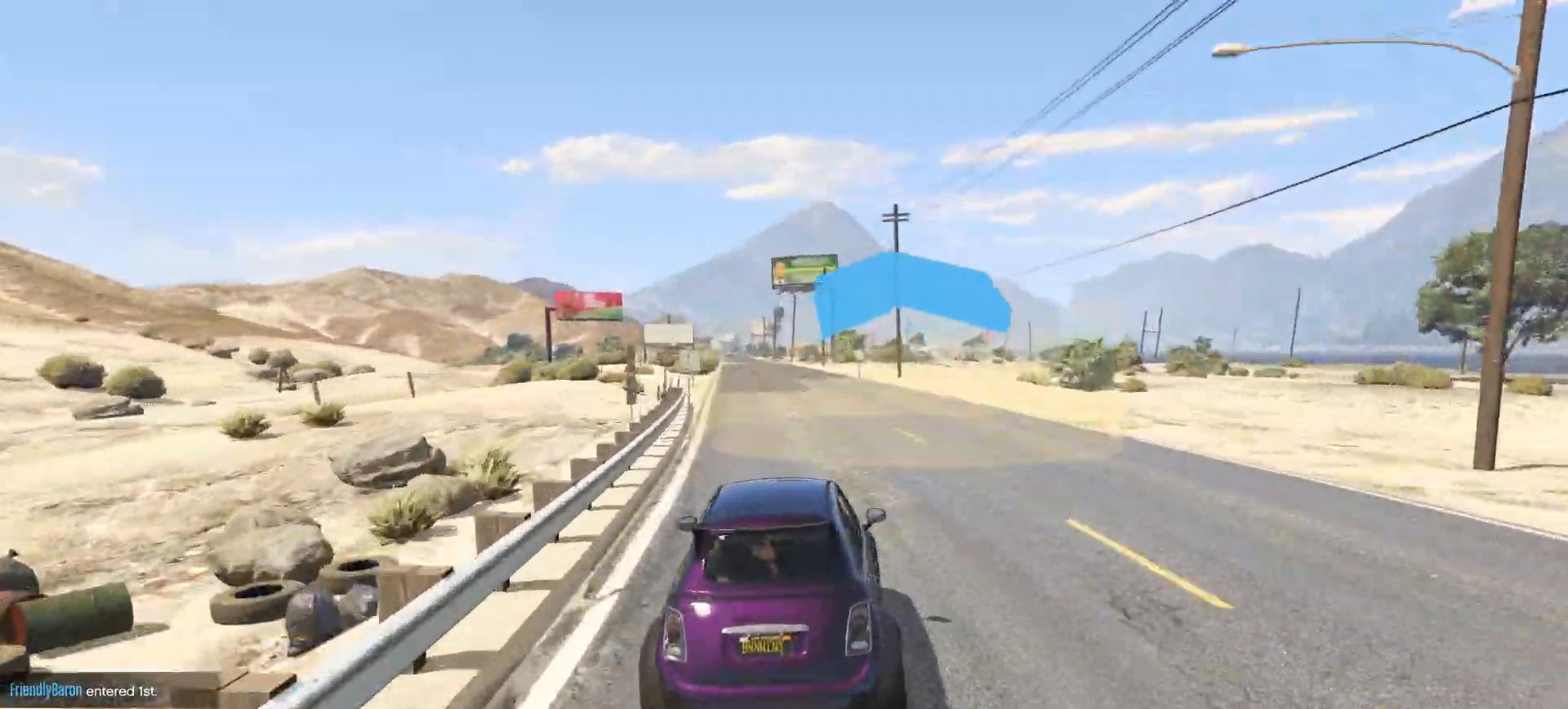
{"dt_ms": 500, "buttons": [], "left_stick": "left", "right_stick": "center", "events": [[100, "left_stick", "center"], [150, "left_stick", "right"], [400, "left_stick", "left"]]}
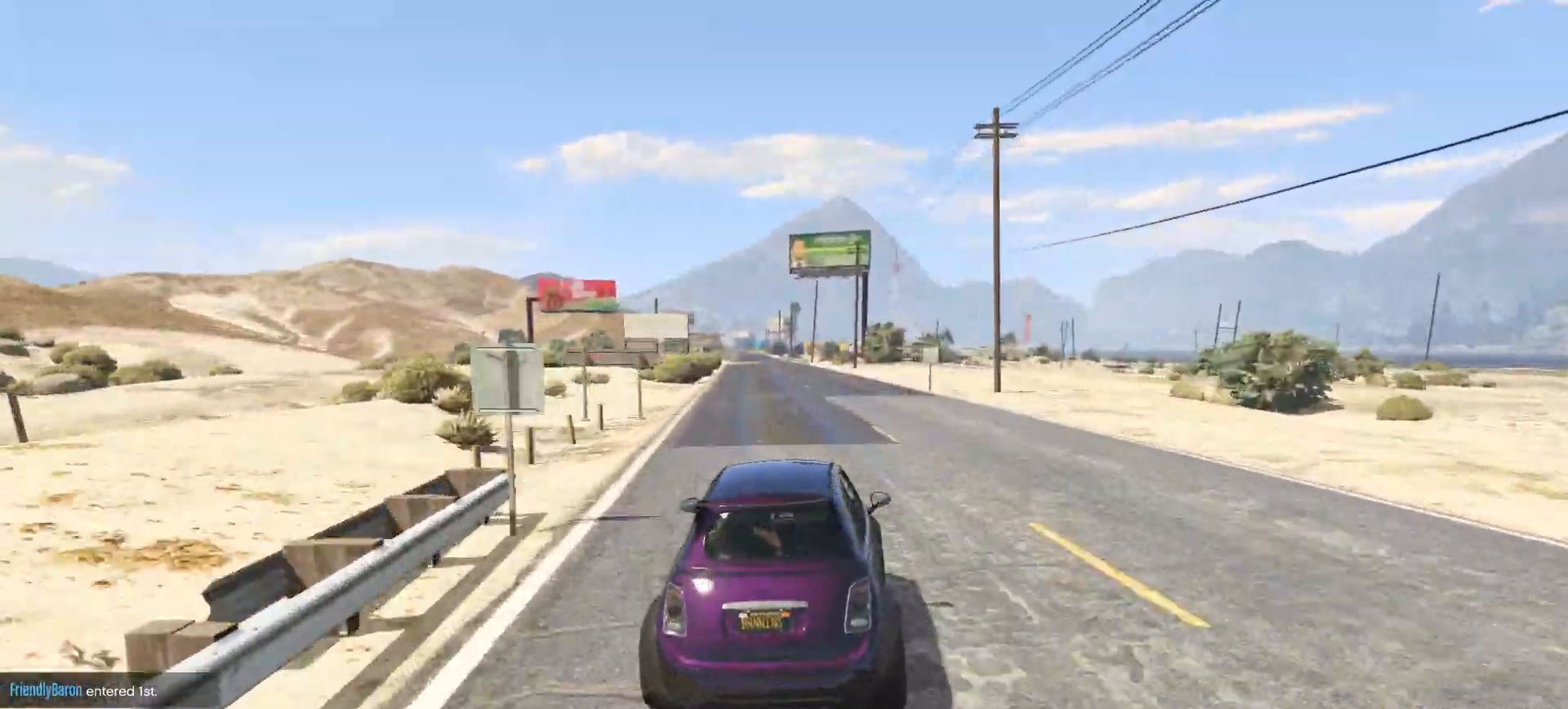
{"dt_ms": 500, "buttons": [], "left_stick": "left", "right_stick": "center", "events": [[200, "left_stick", "right"], [367, "left_stick", "center"], [417, "left_stick", "left"]]}
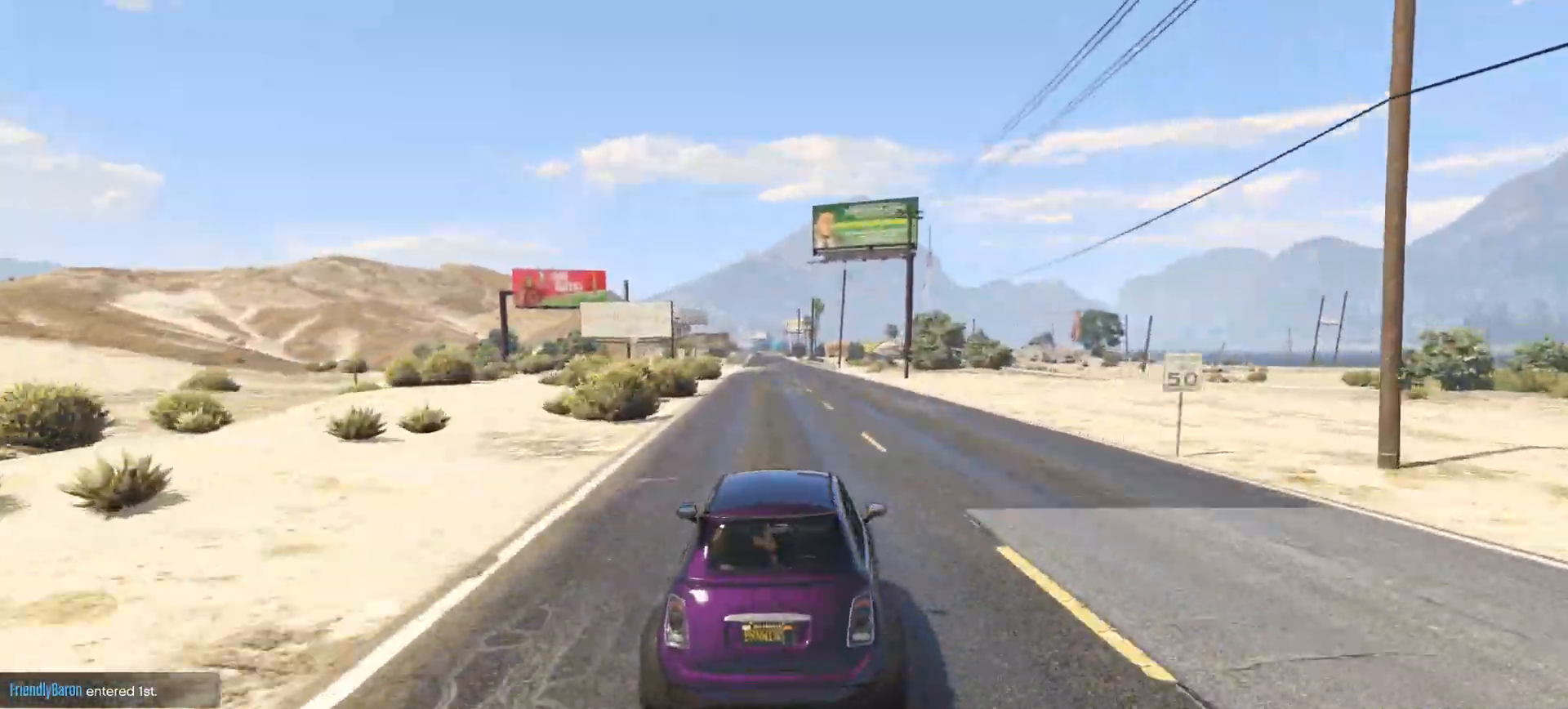
{"dt_ms": 500, "buttons": ["R3"], "left_stick": "left", "right_stick": "center", "events": [[83, "left_stick", "center"], [133, "left_stick", "right"], [267, "R3", "down"], [367, "left_stick", "left"]]}
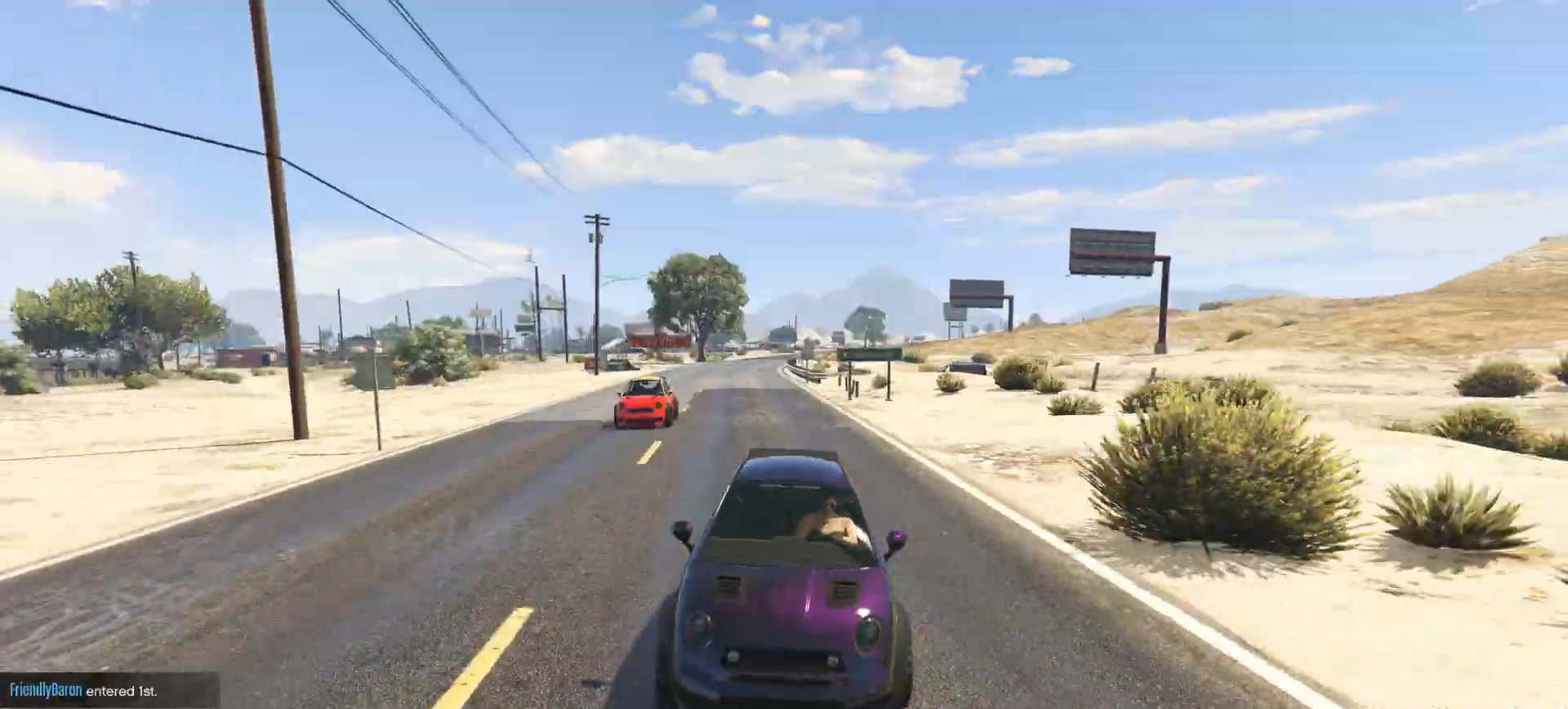
{"dt_ms": 500, "buttons": ["R3"], "left_stick": "left", "right_stick": "center", "events": [[100, "left_stick", "right"], [367, "left_stick", "left"]]}
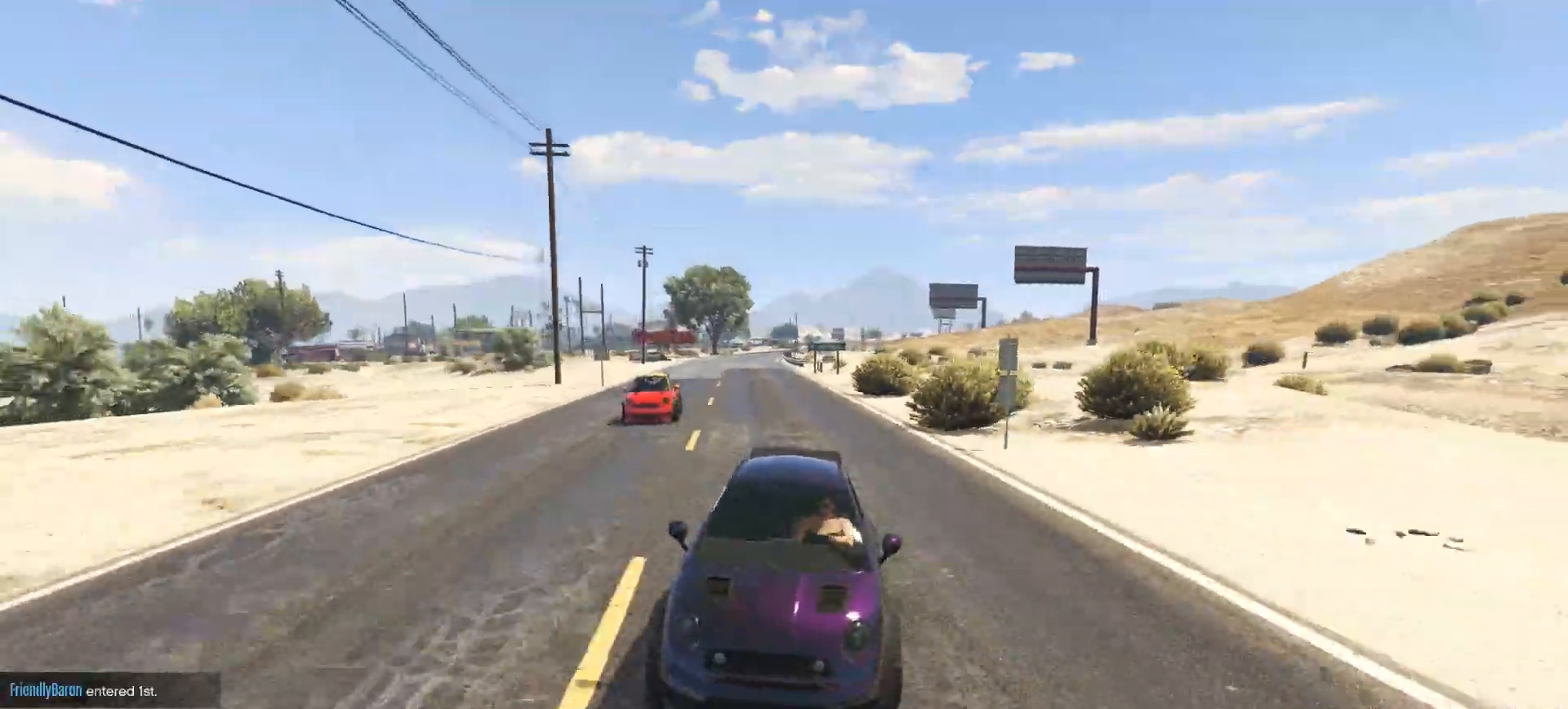
{"dt_ms": 500, "buttons": [], "left_stick": "left", "right_stick": "center", "events": [[150, "left_stick", "right"], [367, "R3", "up"], [383, "left_stick", "left"]]}
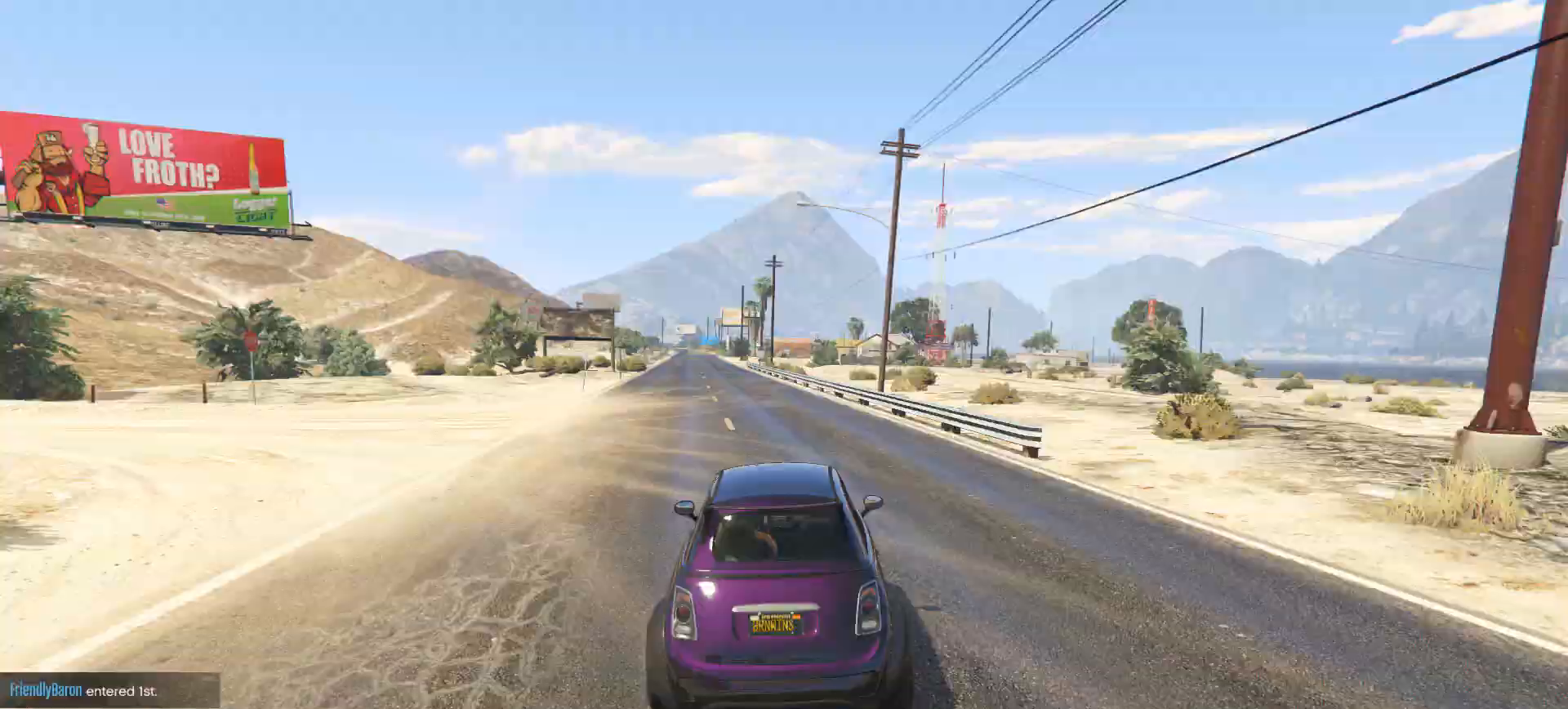
{"dt_ms": 500, "buttons": [], "left_stick": "left", "right_stick": "center", "events": [[100, "left_stick", "right"], [350, "left_stick", "left"]]}
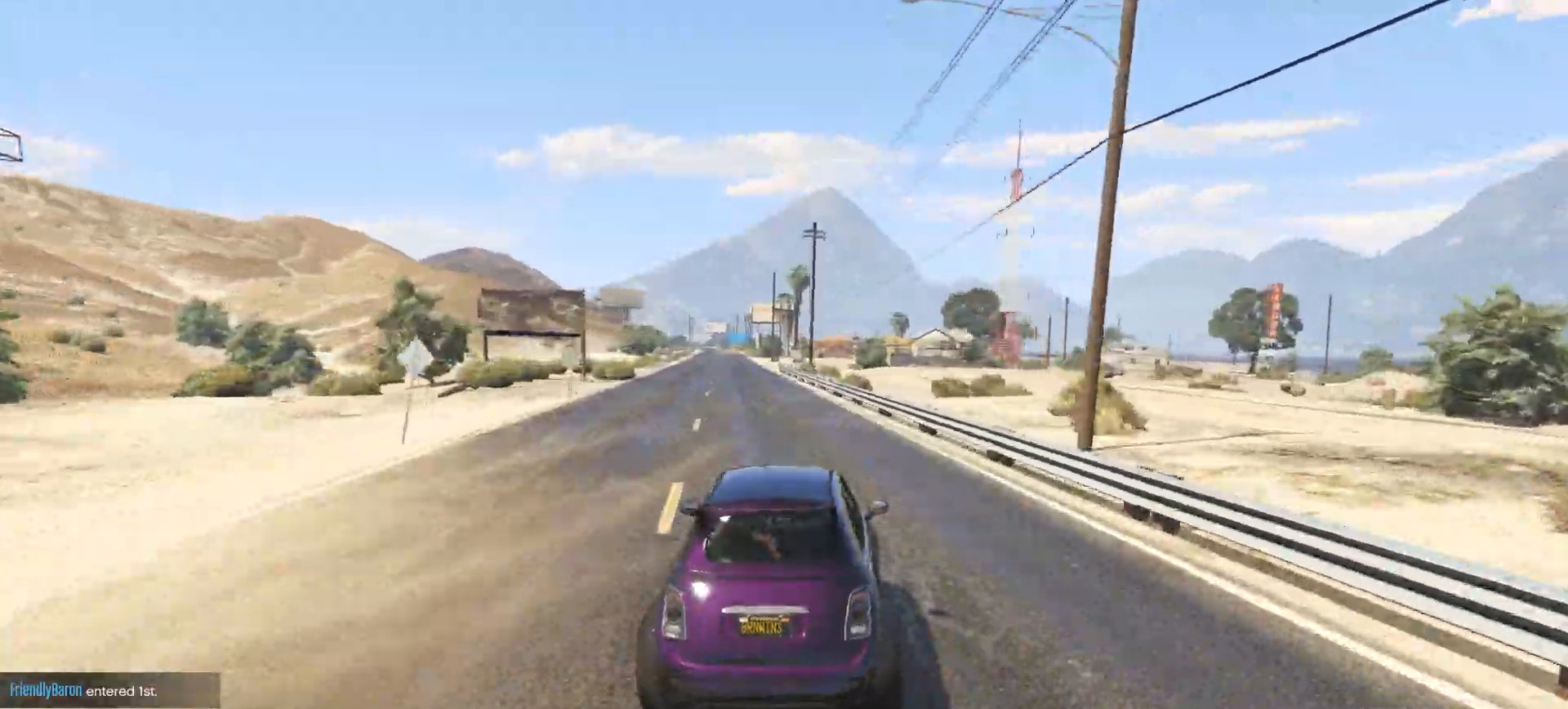
{"dt_ms": 500, "buttons": ["R3"], "left_stick": "left", "right_stick": "center"}
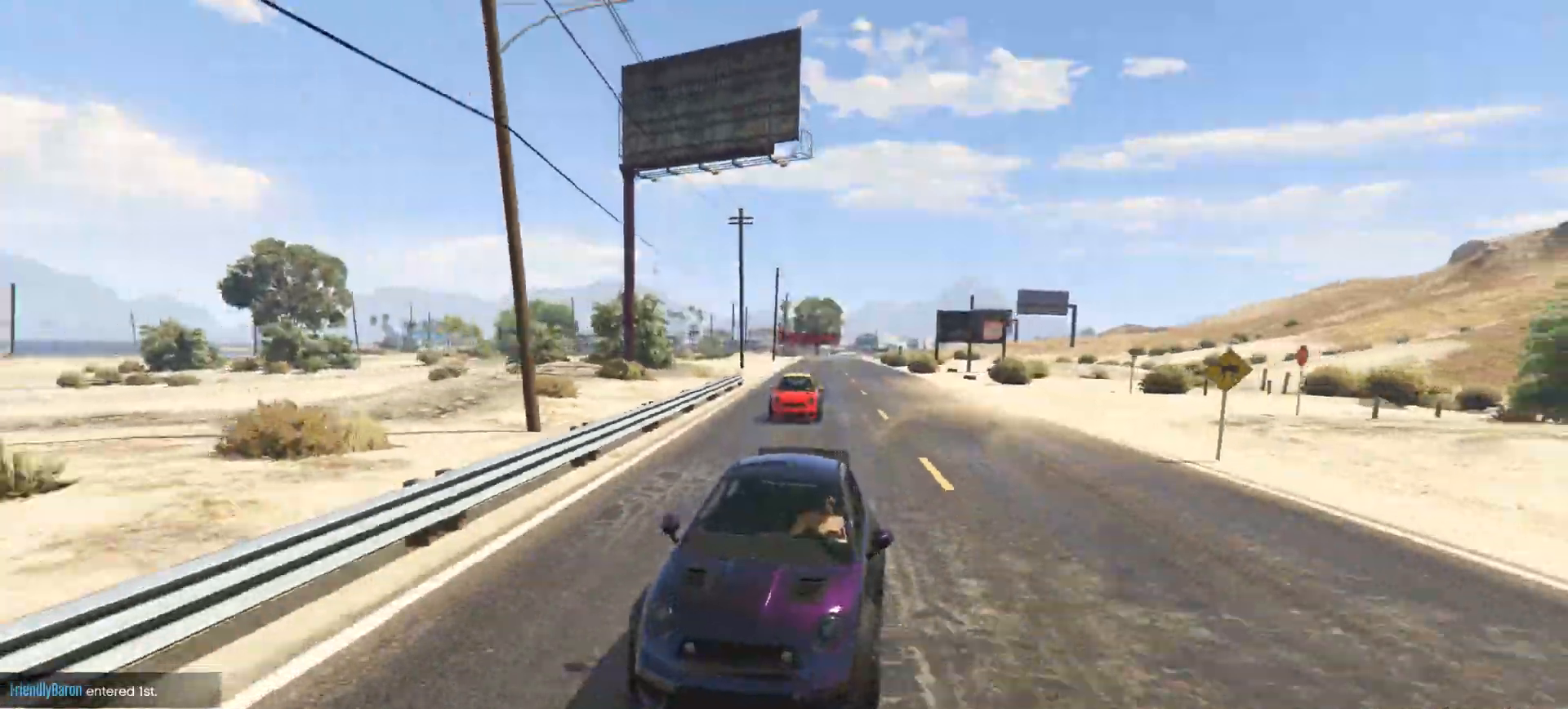
{"dt_ms": 500, "buttons": [], "left_stick": "left", "right_stick": "center", "events": [[200, "left_stick", "right"], [267, "R3", "up"], [400, "left_stick", "left"]]}
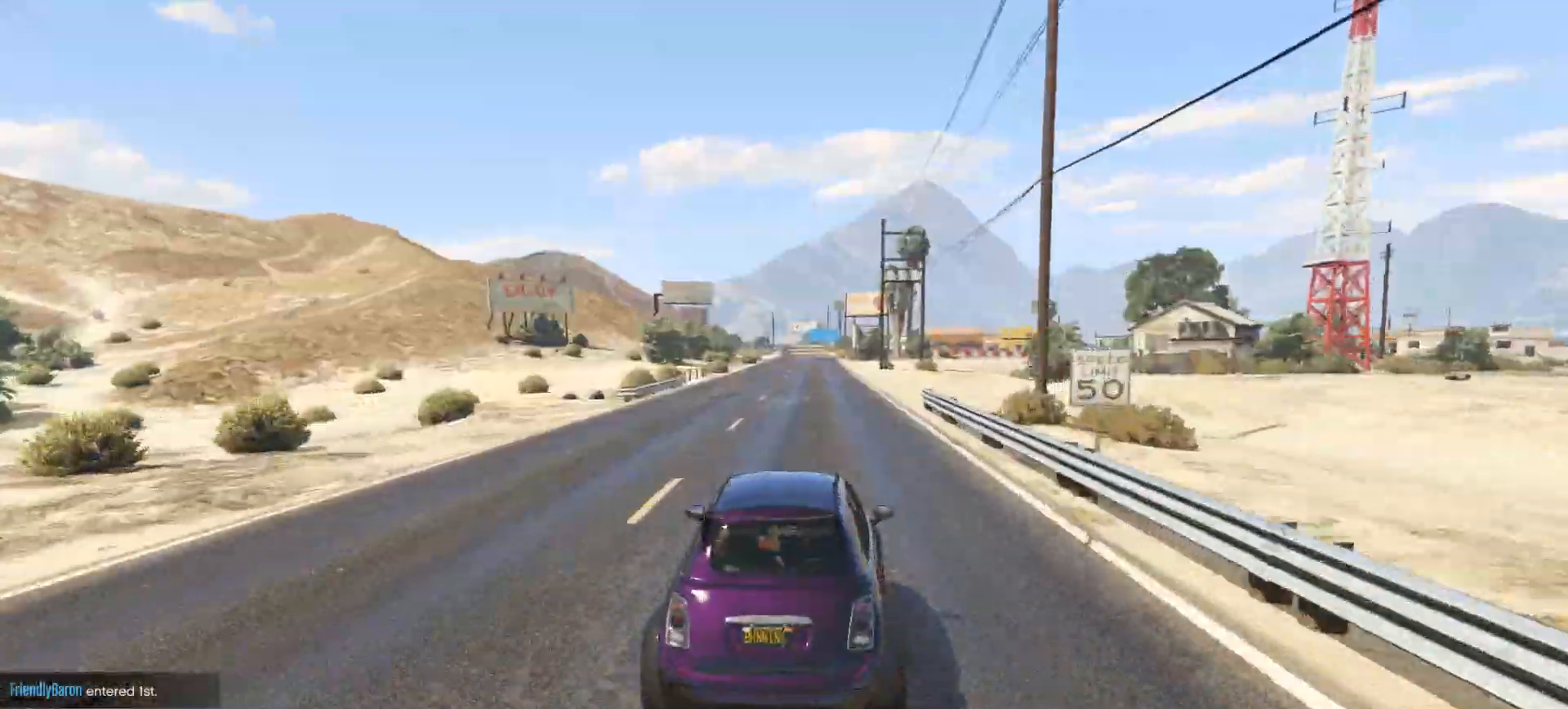
{"dt_ms": 500, "buttons": [], "left_stick": "center", "right_stick": "center", "events": [[150, "left_stick", "right"], [383, "left_stick", "left"], [483, "left_stick", "center"]]}
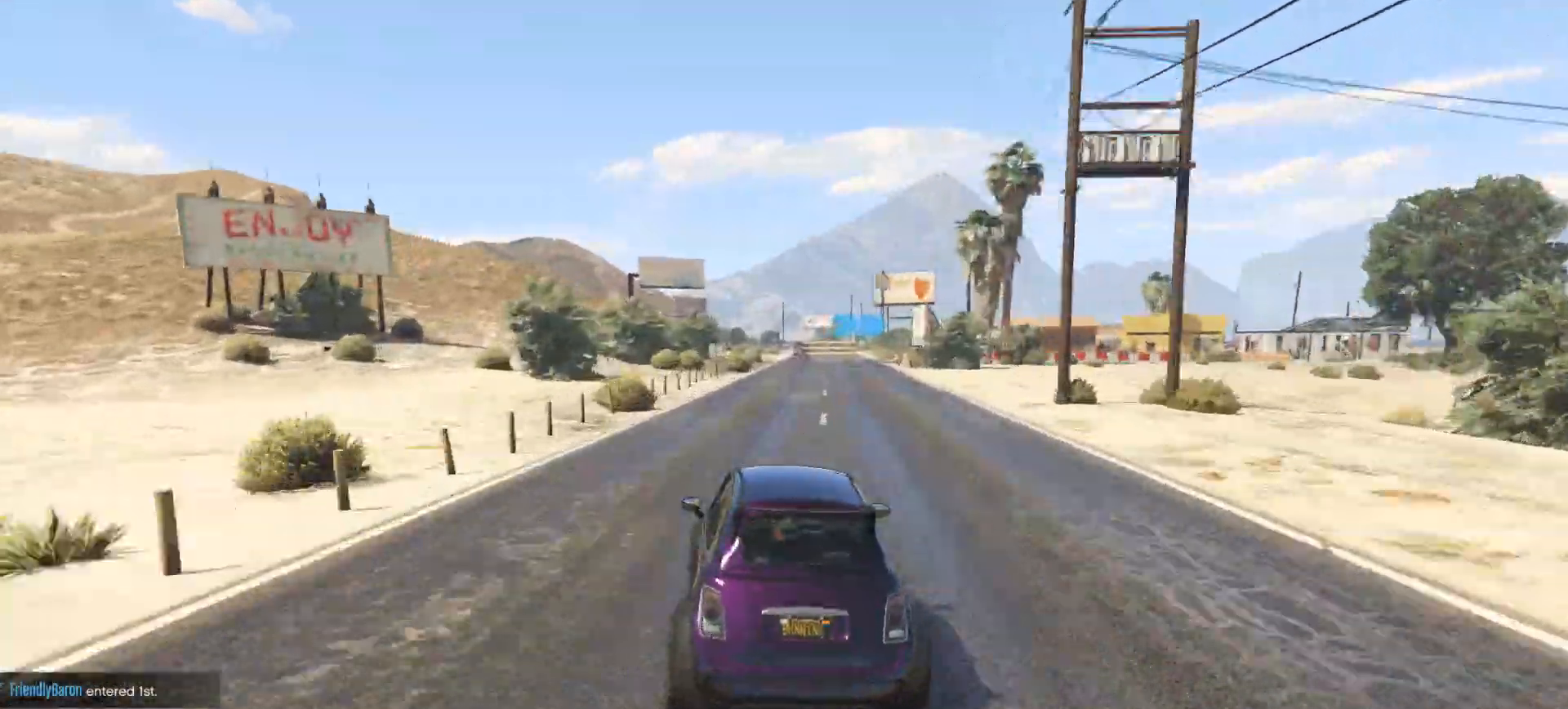
{"dt_ms": 500, "buttons": [], "left_stick": "right", "right_stick": "center", "events": [[50, "left_stick", "right"], [67, "L2", "down"], [317, "L2", "up"], [333, "L2", "down"], [367, "L2", "up"]]}
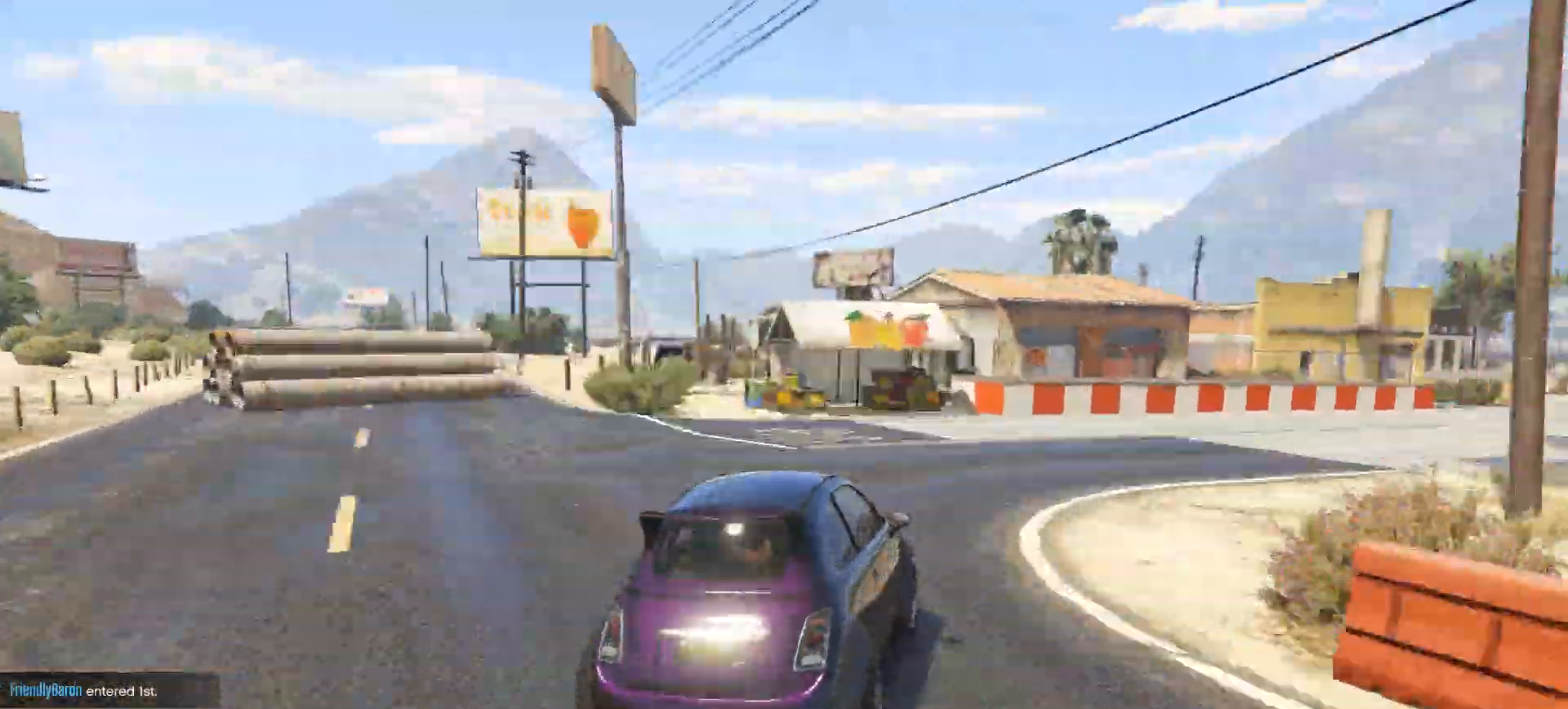
{"dt_ms": 500, "buttons": [], "left_stick": "center", "right_stick": "center", "events": [[200, "left_stick", "center"]]}
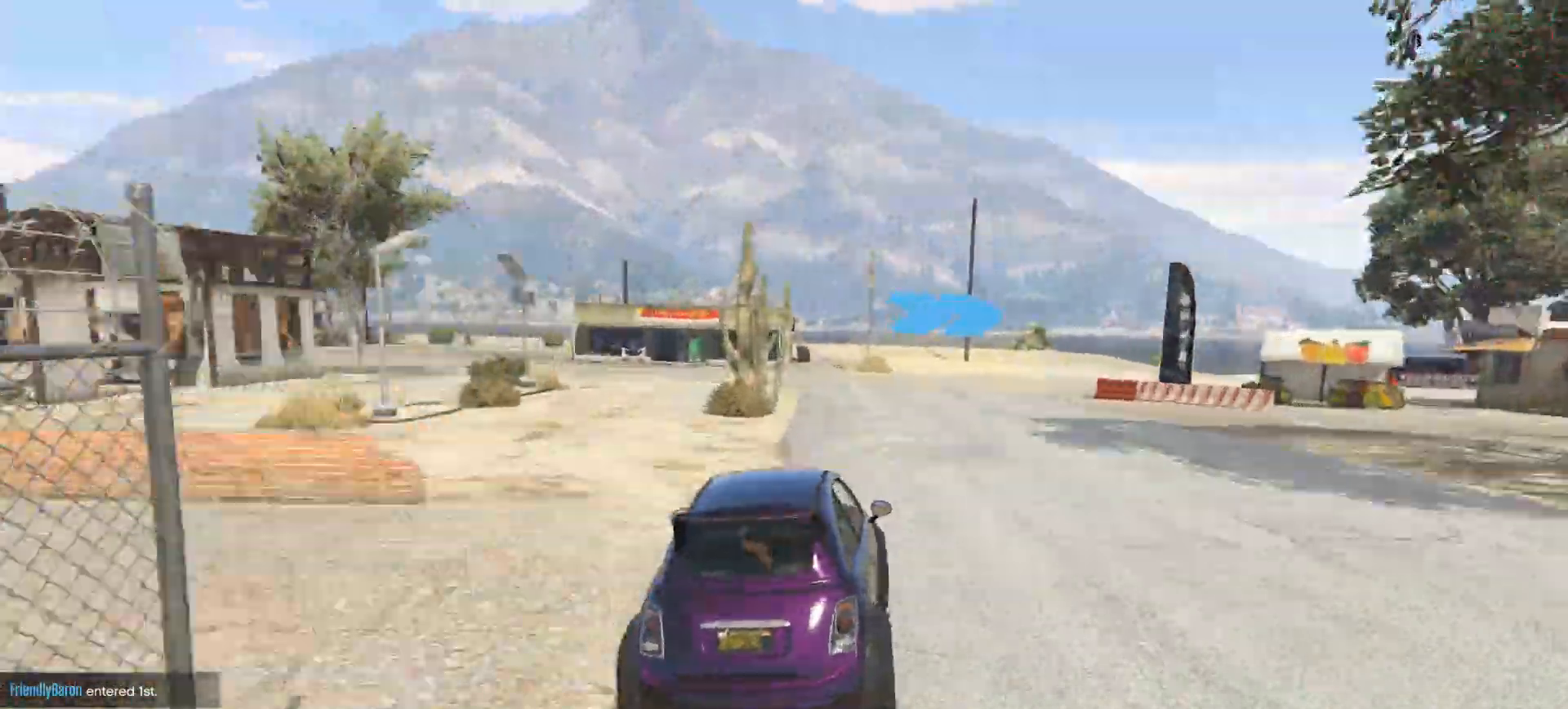
{"dt_ms": 500, "buttons": [], "left_stick": "right", "right_stick": "center", "events": [[217, "left_stick", "right"], [417, "left_stick", "center"], [467, "left_stick", "right"]]}
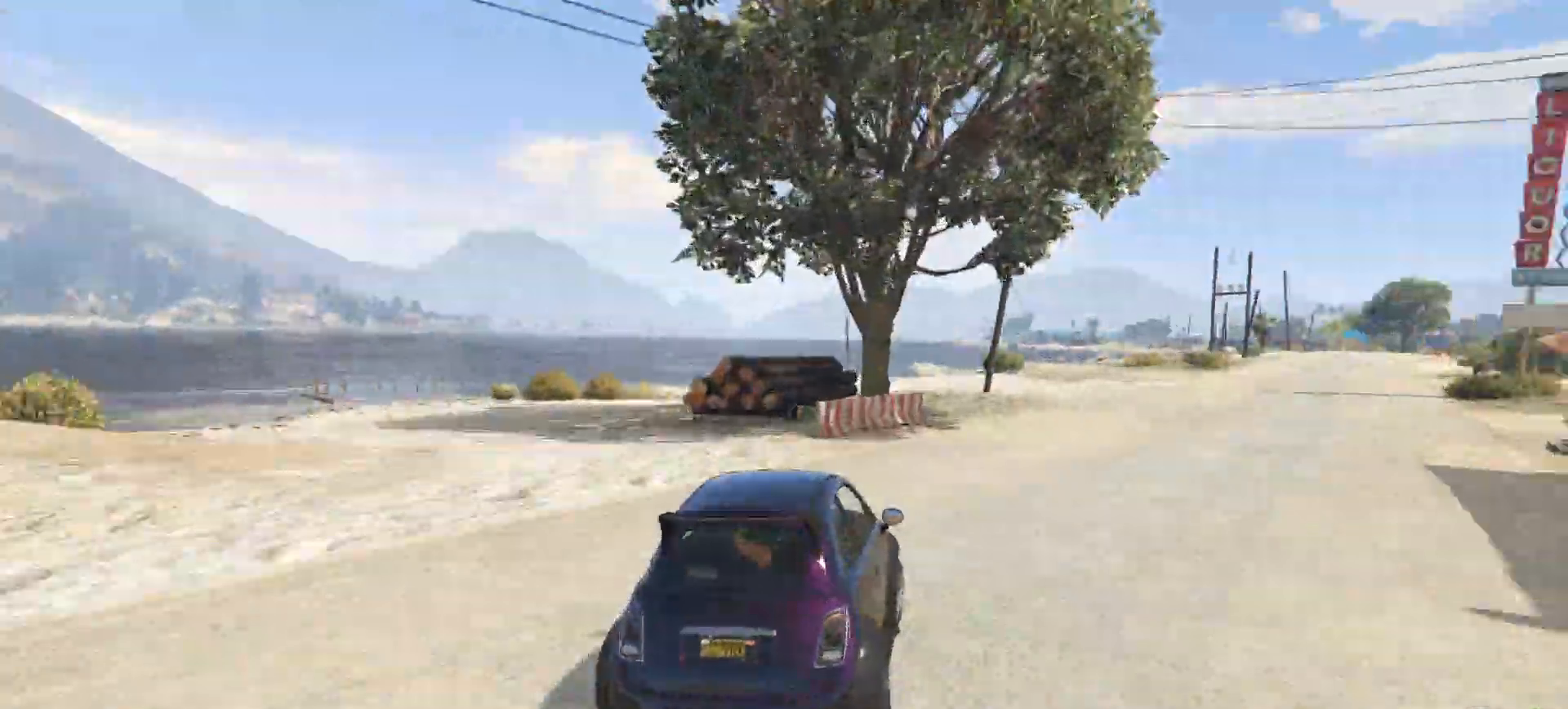
{"dt_ms": 500, "buttons": [], "left_stick": "center", "right_stick": "center", "events": [[300, "left_stick", "left"], [450, "left_stick", "center"]]}
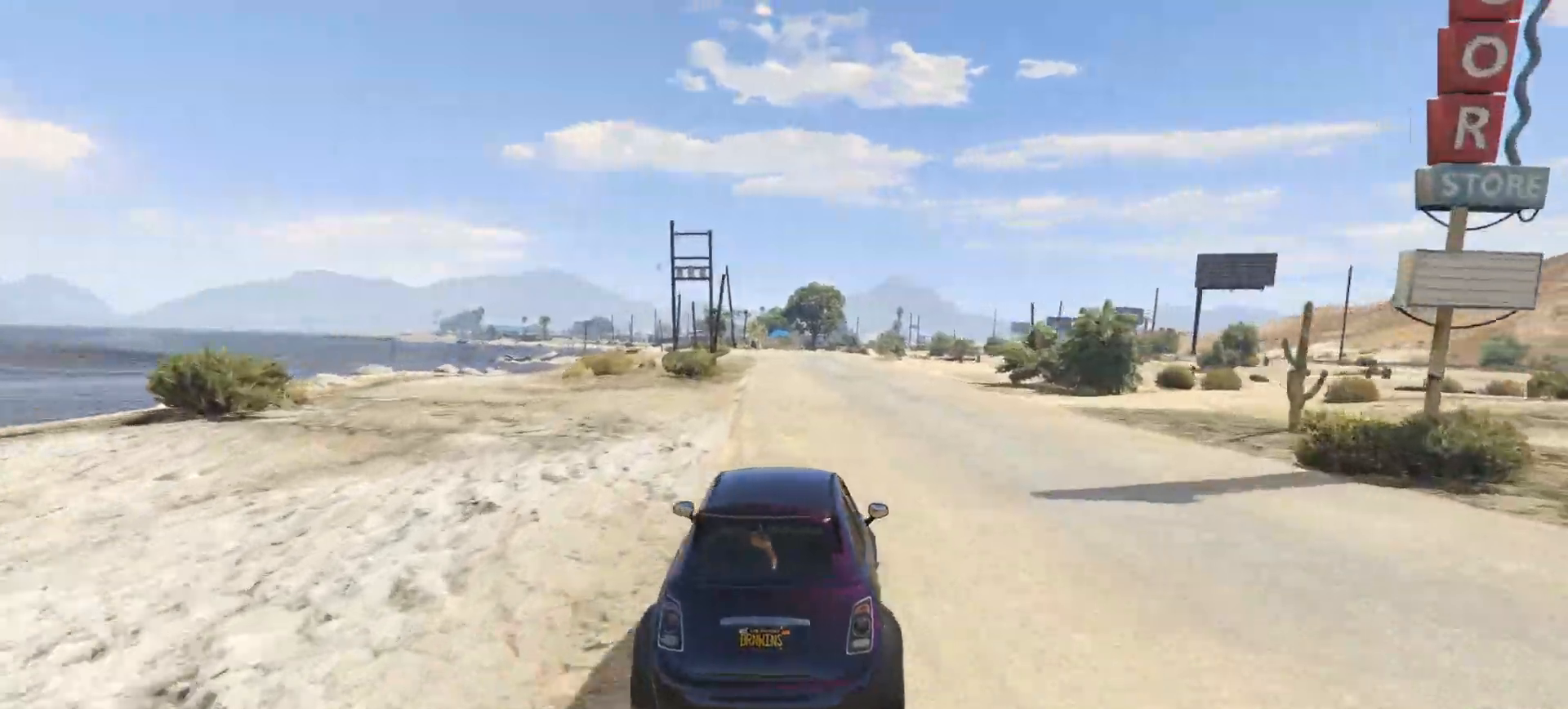
{"dt_ms": 500, "buttons": [], "left_stick": "center", "right_stick": "center", "events": [[133, "left_stick", "left"], [233, "left_stick", "center"], [283, "left_stick", "right"], [383, "left_stick", "center"]]}
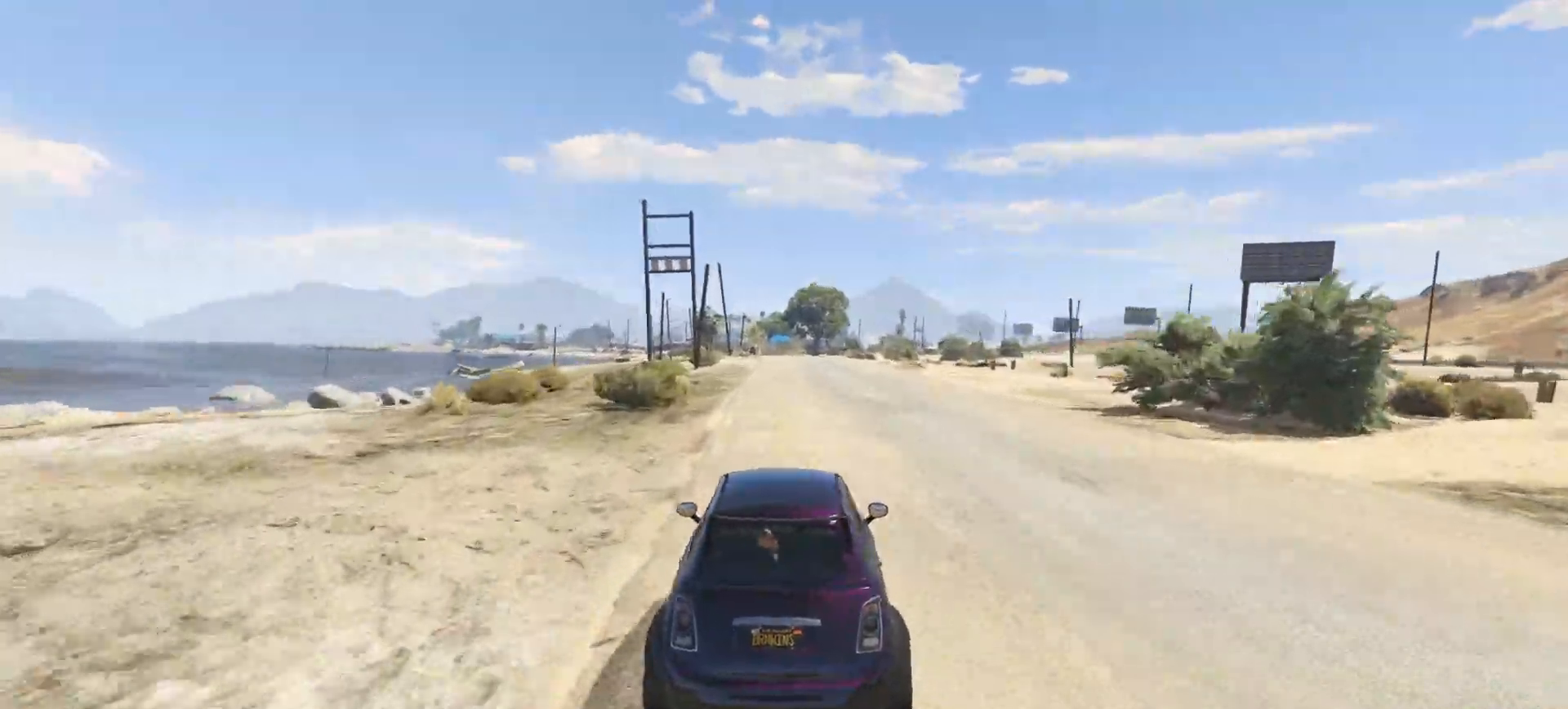
{"dt_ms": 500, "buttons": [], "left_stick": "center", "right_stick": "center", "events": []}